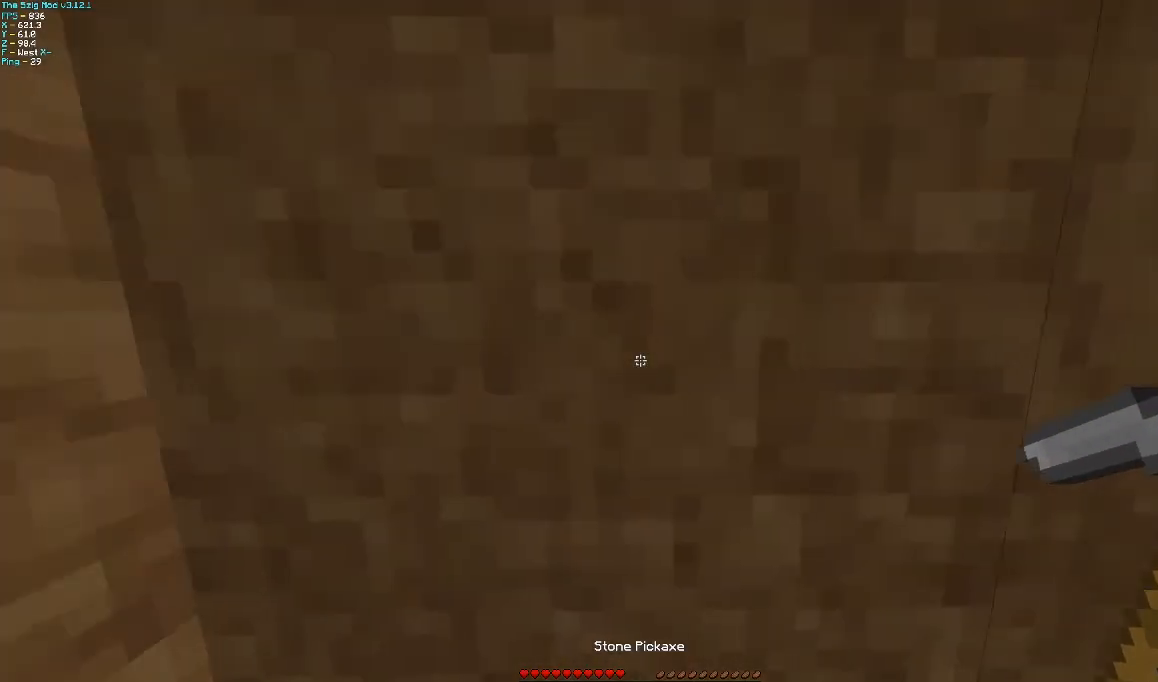
Gameplay with keyboard and mouse; each line is a JSON object with the keys and mouse buttons held at the frame after it. "events" lists presses ("down") and releases ("up") of "a", "d", "s", "w", "mouse_left" and "mouse_right" between this image and that frame as [ms after this image, input, new state], when the widget could be followed in between. "mouse_left", "mouse_right" = the "left", "right" buttons of the "mouse" list. No other keys are recorded. Fast repeated clicks can show as one long hold. Mouse movement is not recorded.
{"keys": ["w"], "mouse": [], "events": [[367, "a", "up"]]}
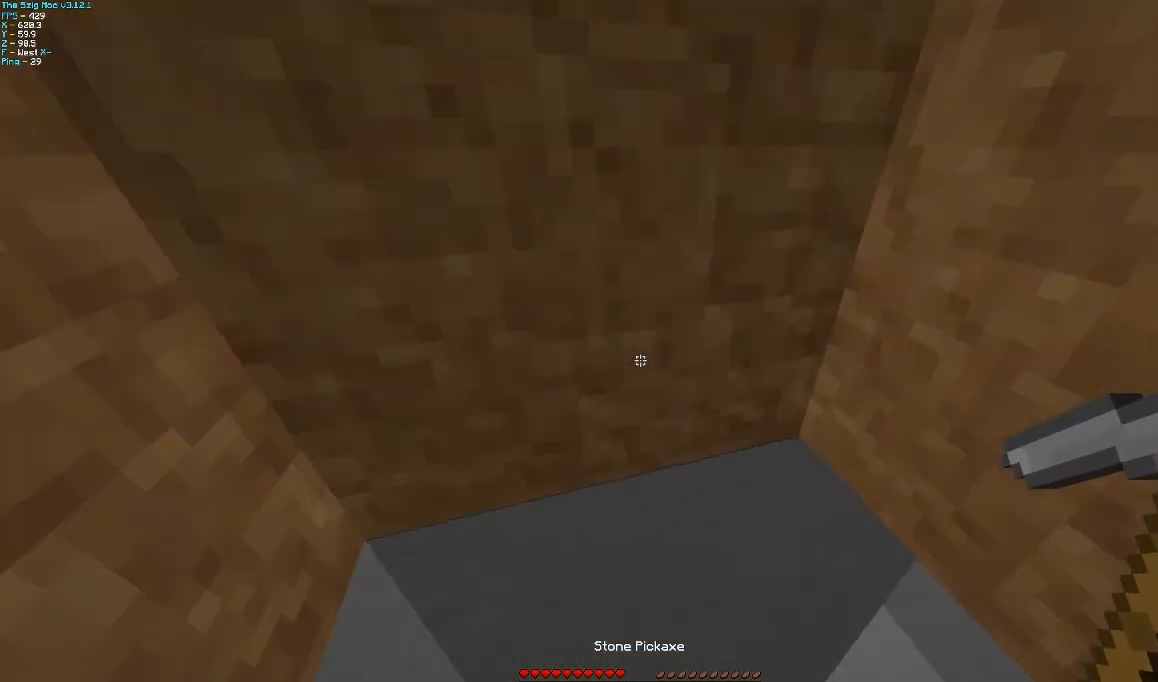
{"keys": ["d", "w"], "mouse": [], "events": [[267, "d", "down"]]}
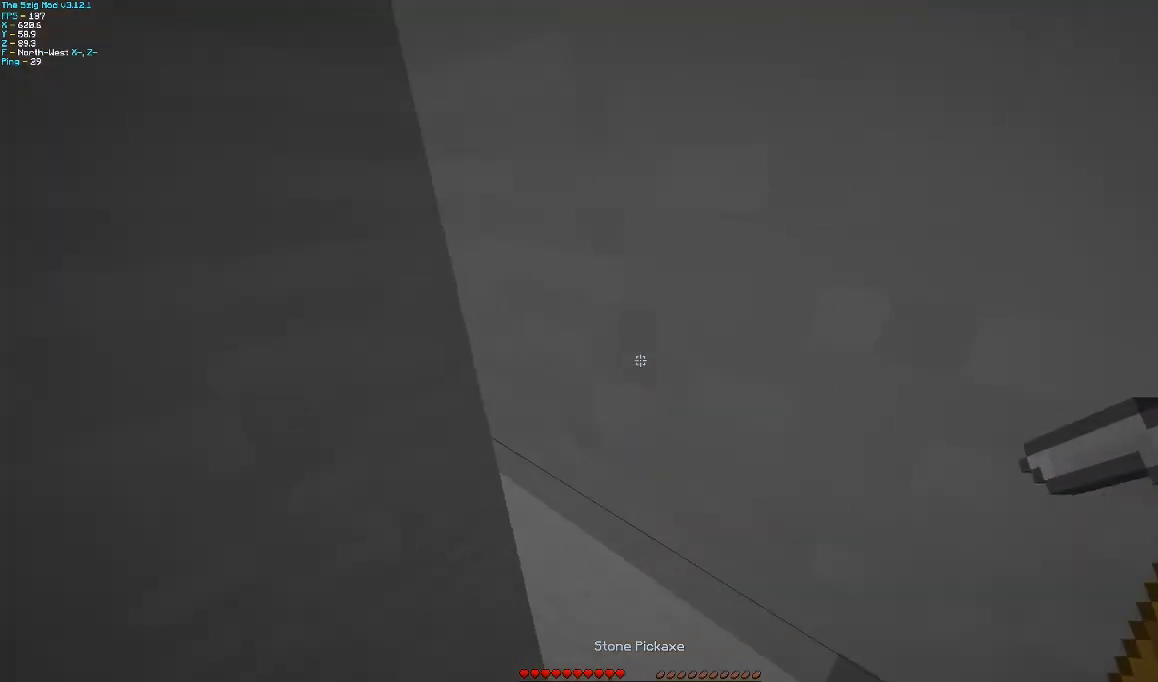
{"keys": ["w"], "mouse": [], "events": [[100, "d", "up"], [200, "d", "down"], [367, "d", "up"]]}
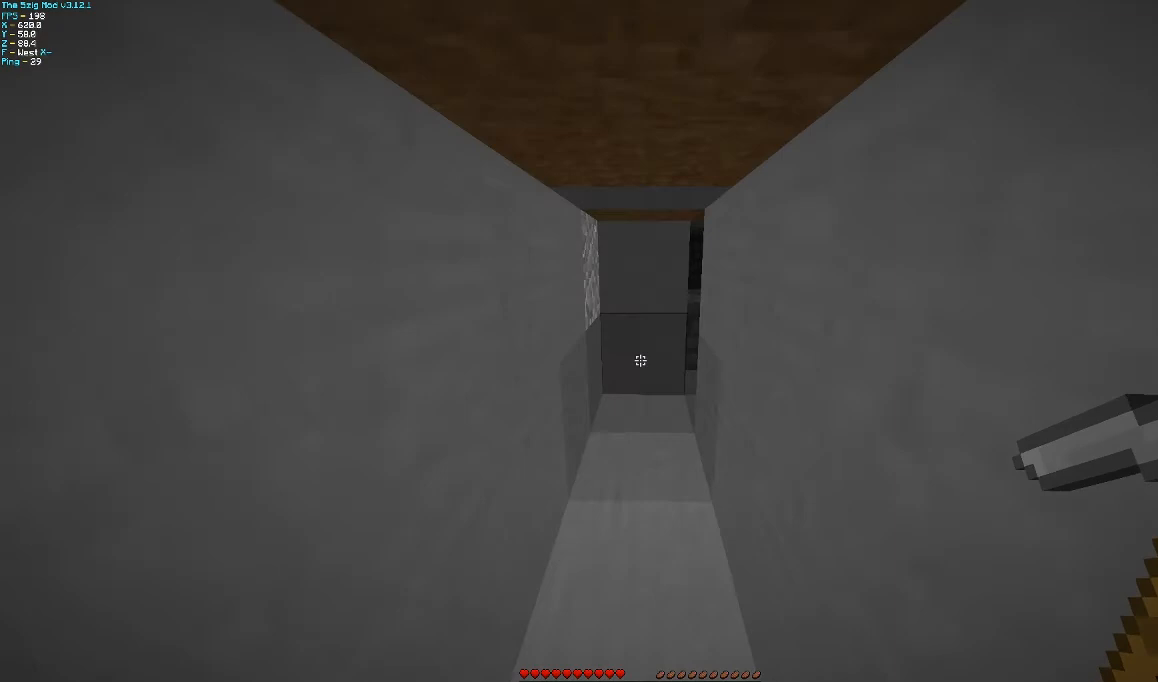
{"keys": ["w"], "mouse": ["left"], "events": [[267, "mouse_left", "down"]]}
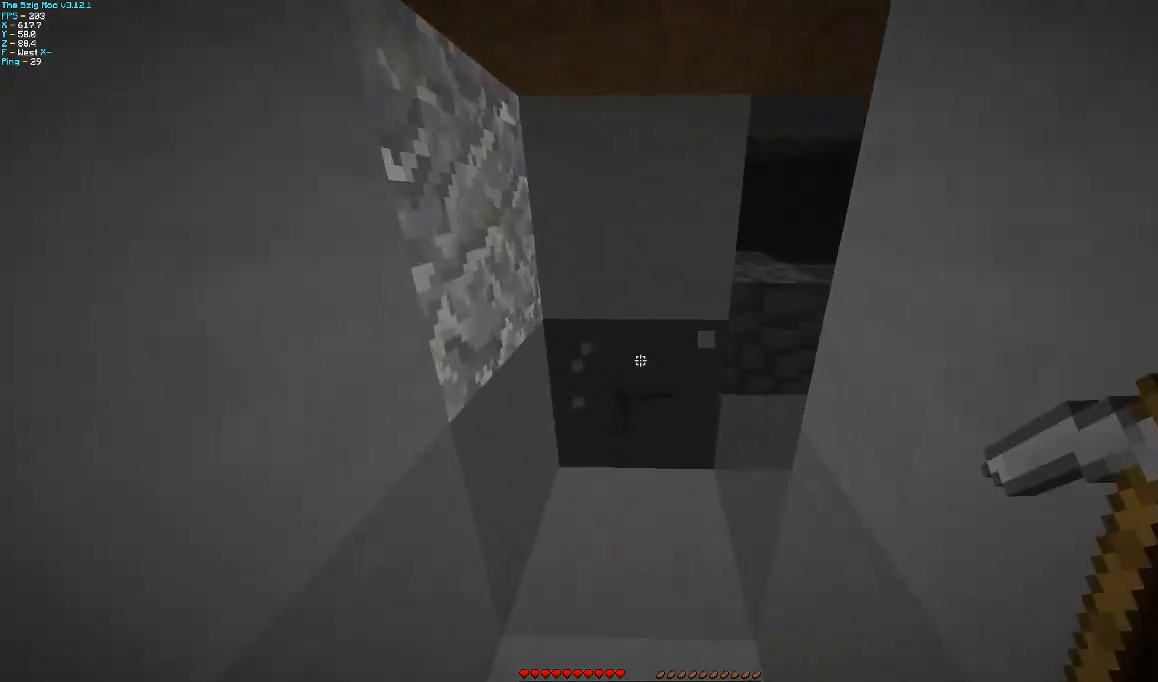
{"keys": ["a", "w"], "mouse": ["left"], "events": [[333, "a", "down"]]}
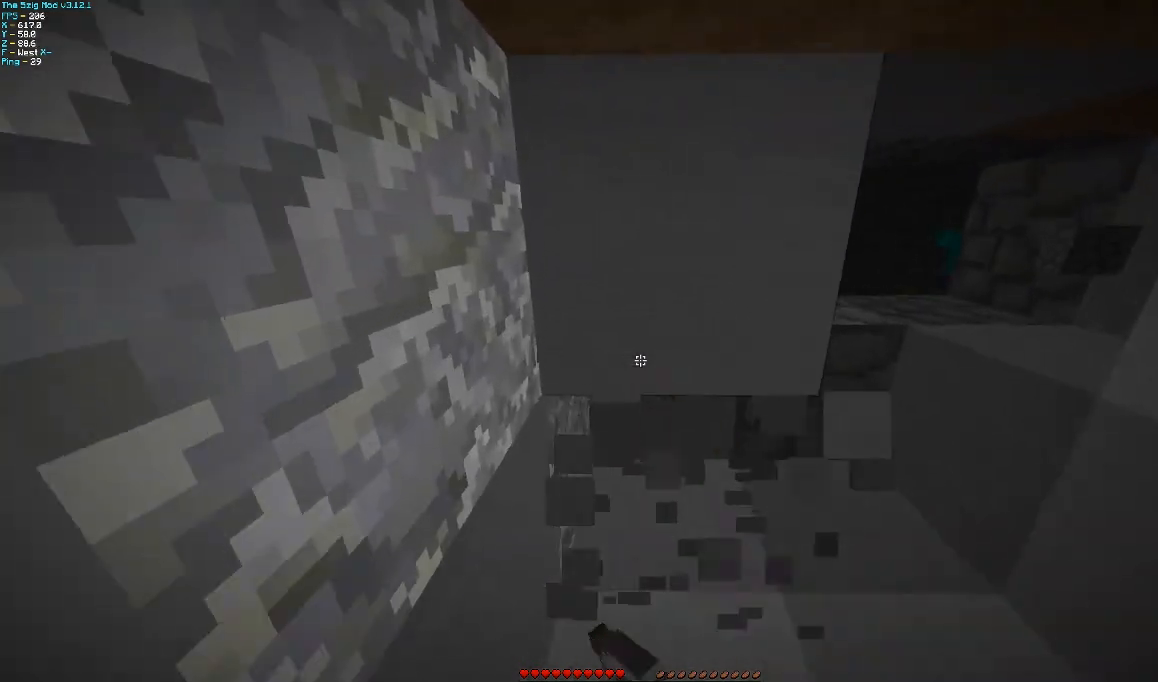
{"keys": [], "mouse": ["left"], "events": [[33, "a", "up"], [33, "w", "up"]]}
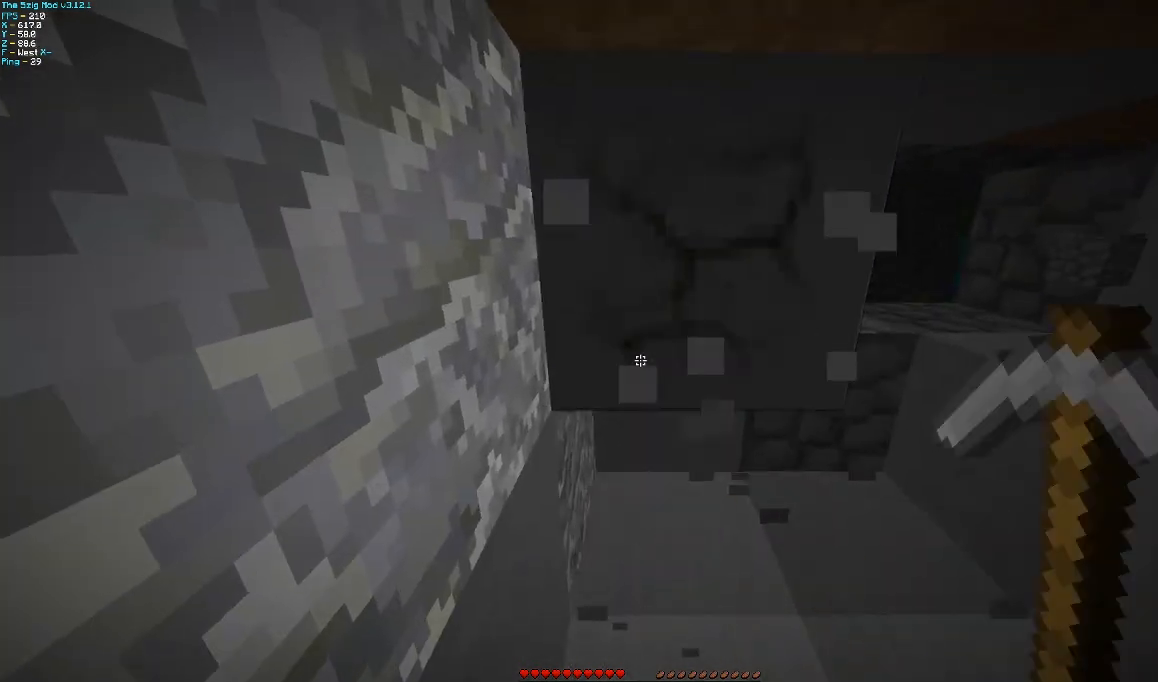
{"keys": [], "mouse": ["left"], "events": [[100, "w", "down"], [333, "w", "up"]]}
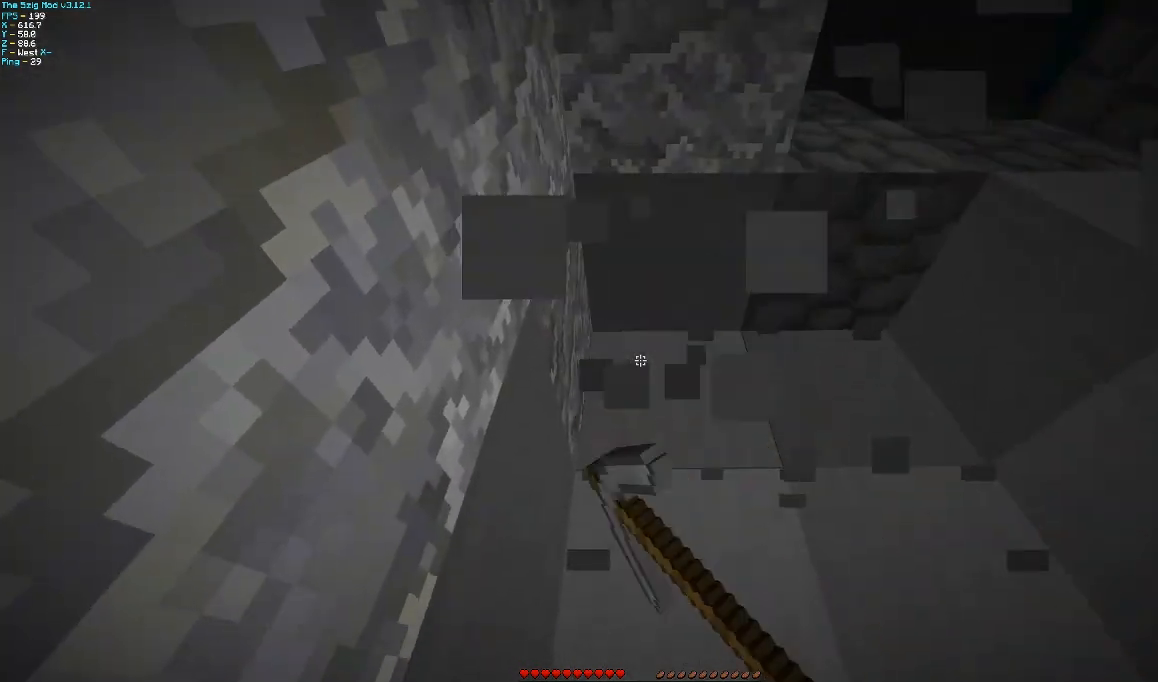
{"keys": [], "mouse": ["left"], "events": []}
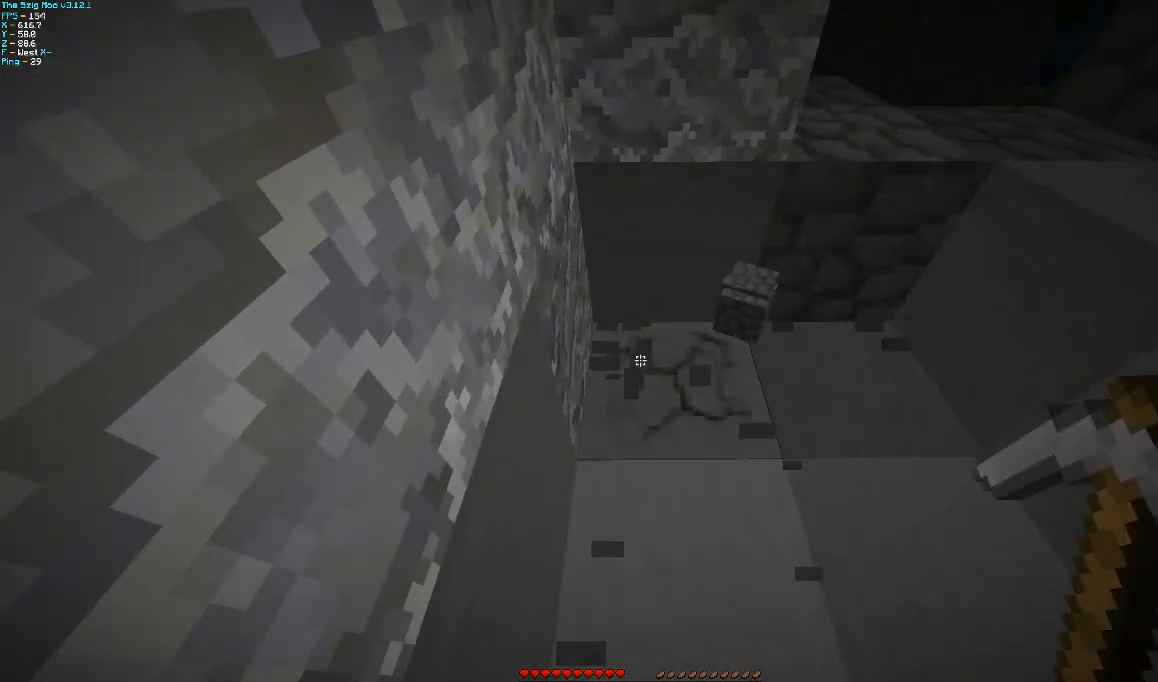
{"keys": [], "mouse": ["left"], "events": [[167, "w", "down"], [233, "d", "down"], [367, "d", "up"], [433, "w", "up"]]}
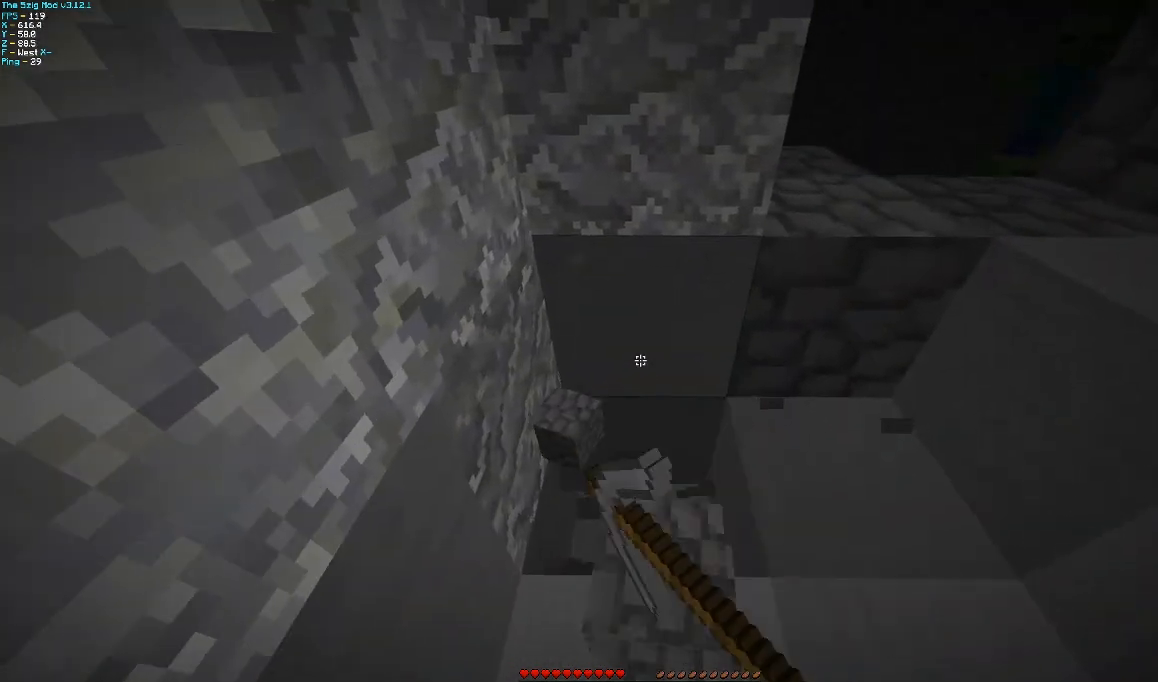
{"keys": ["a", "w"], "mouse": ["left"], "events": [[367, "a", "down"], [367, "w", "down"]]}
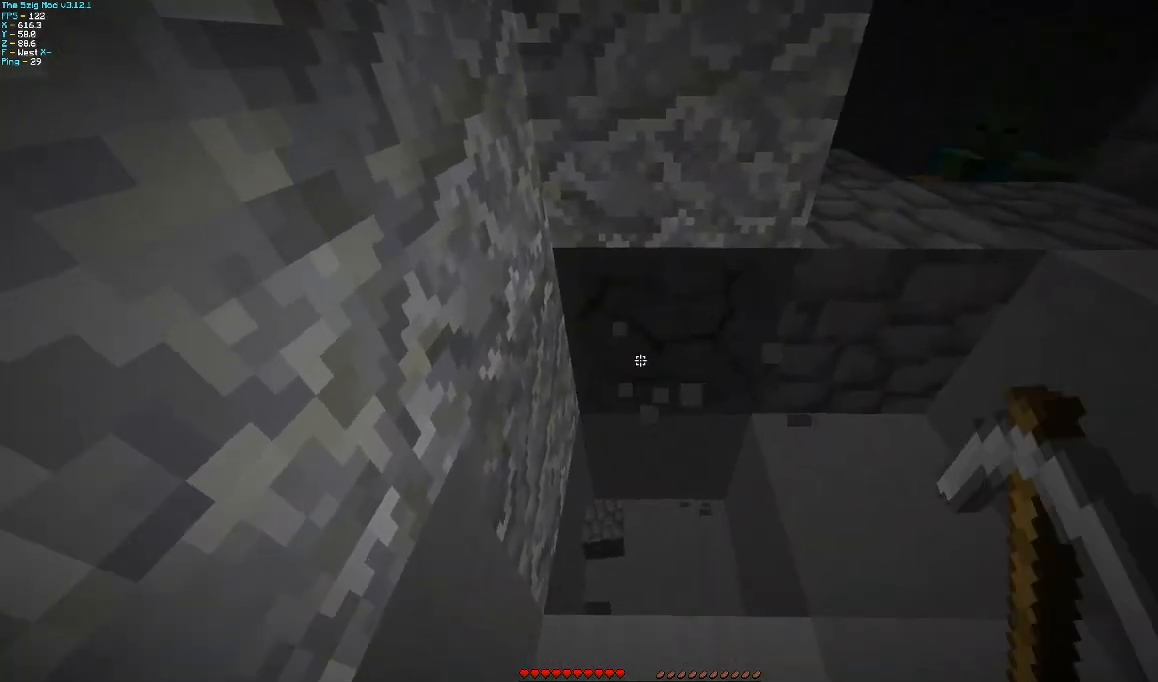
{"keys": [], "mouse": ["left"], "events": [[33, "a", "up"], [67, "w", "up"]]}
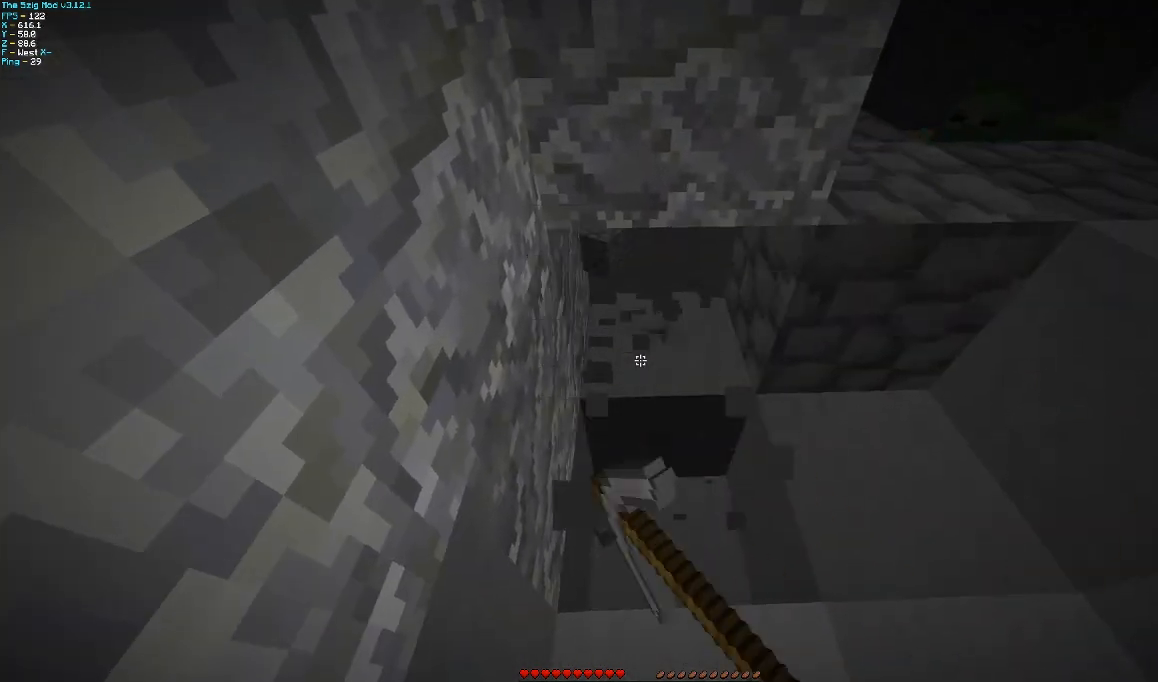
{"keys": ["w"], "mouse": ["left"], "events": [[367, "w", "down"]]}
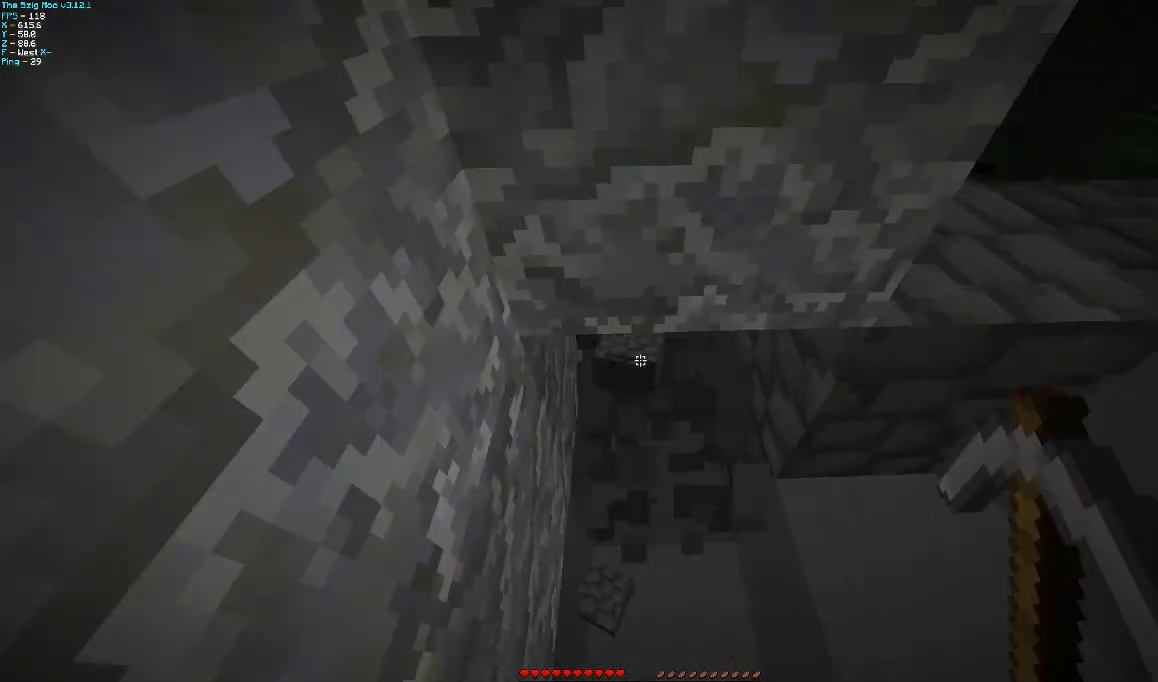
{"keys": [], "mouse": ["left"], "events": [[67, "w", "up"], [200, "s", "down"], [500, "s", "up"]]}
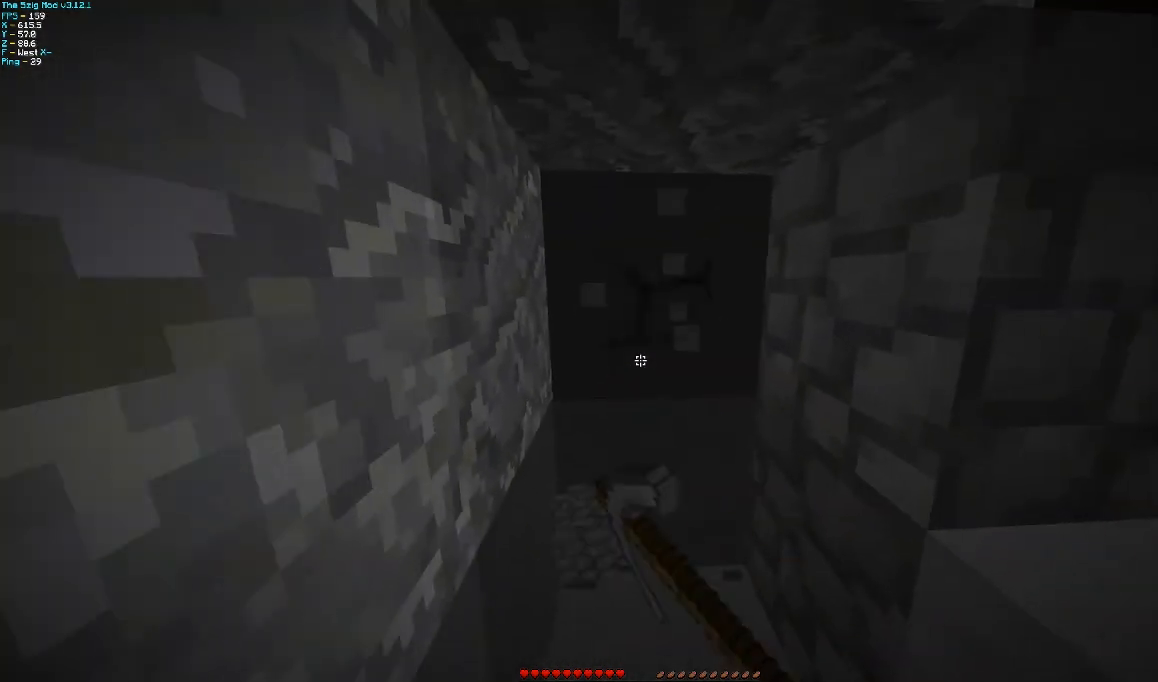
{"keys": [], "mouse": ["left"], "events": []}
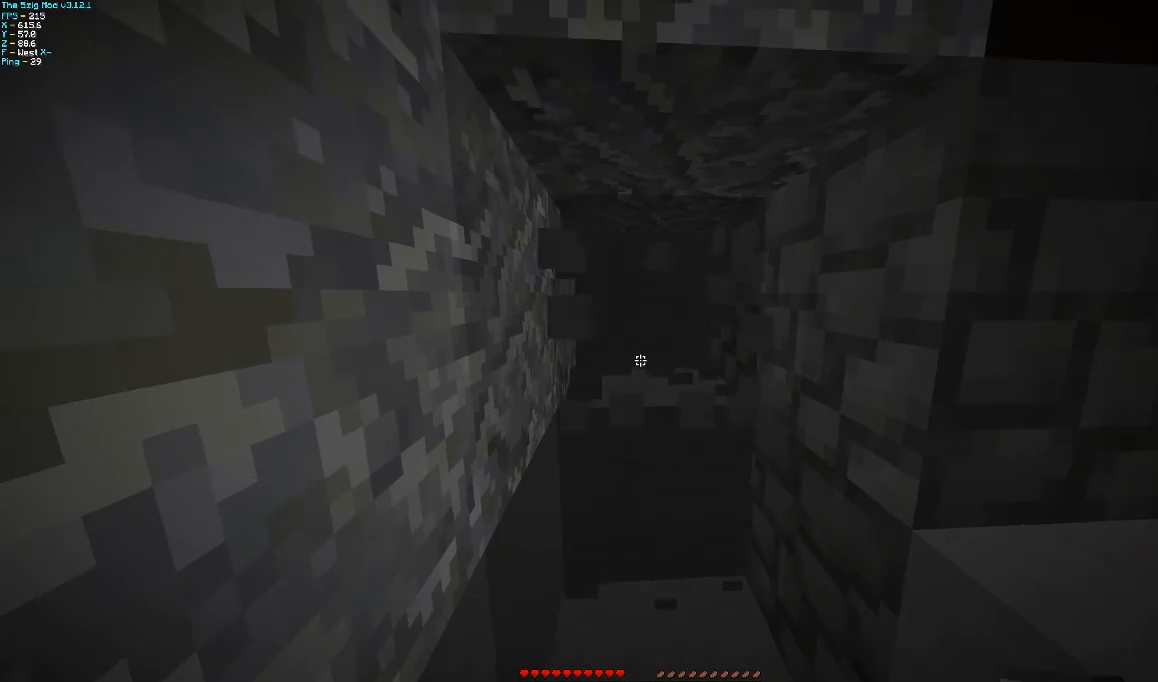
{"keys": [], "mouse": ["left"], "events": []}
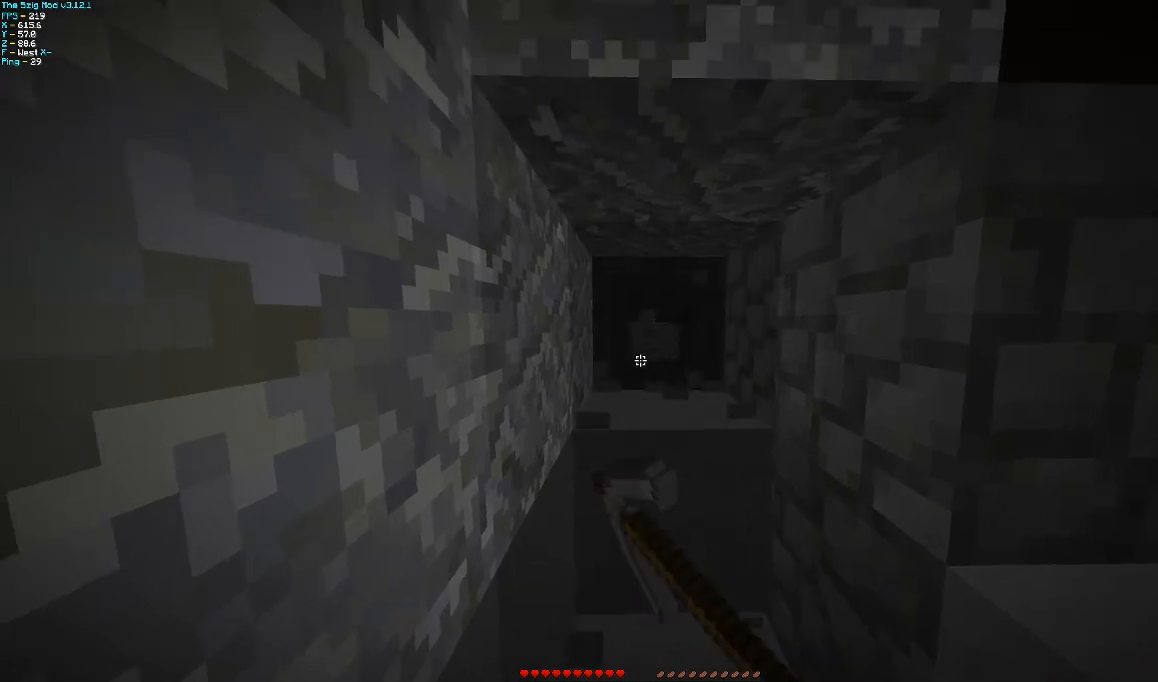
{"keys": ["a", "w"], "mouse": ["left"], "events": [[167, "a", "down"], [233, "w", "down"]]}
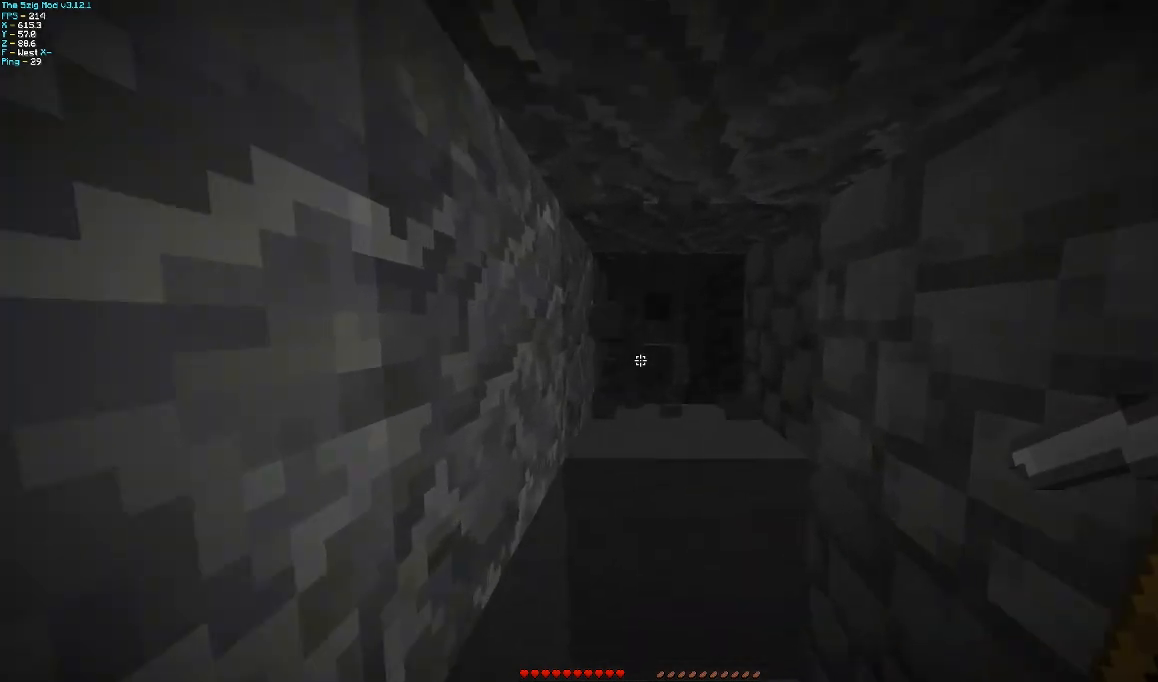
{"keys": [], "mouse": [], "events": [[300, "a", "up"], [300, "w", "up"], [367, "mouse_left", "up"]]}
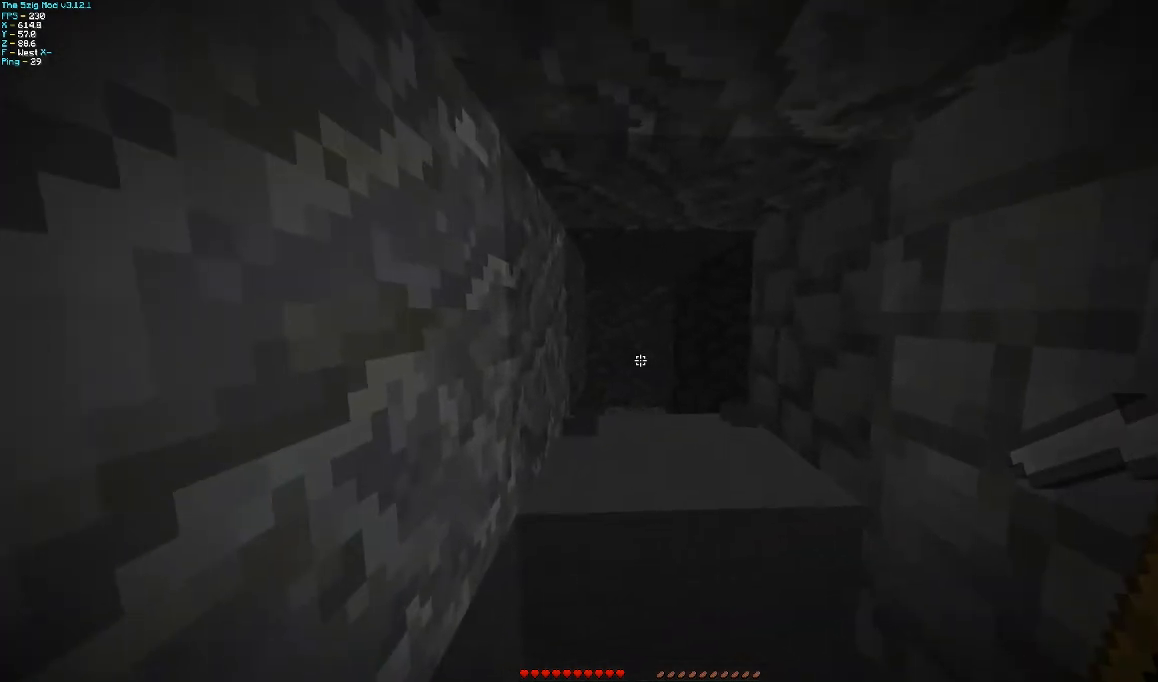
{"keys": [], "mouse": [], "events": [[67, "s", "down"], [467, "s", "up"]]}
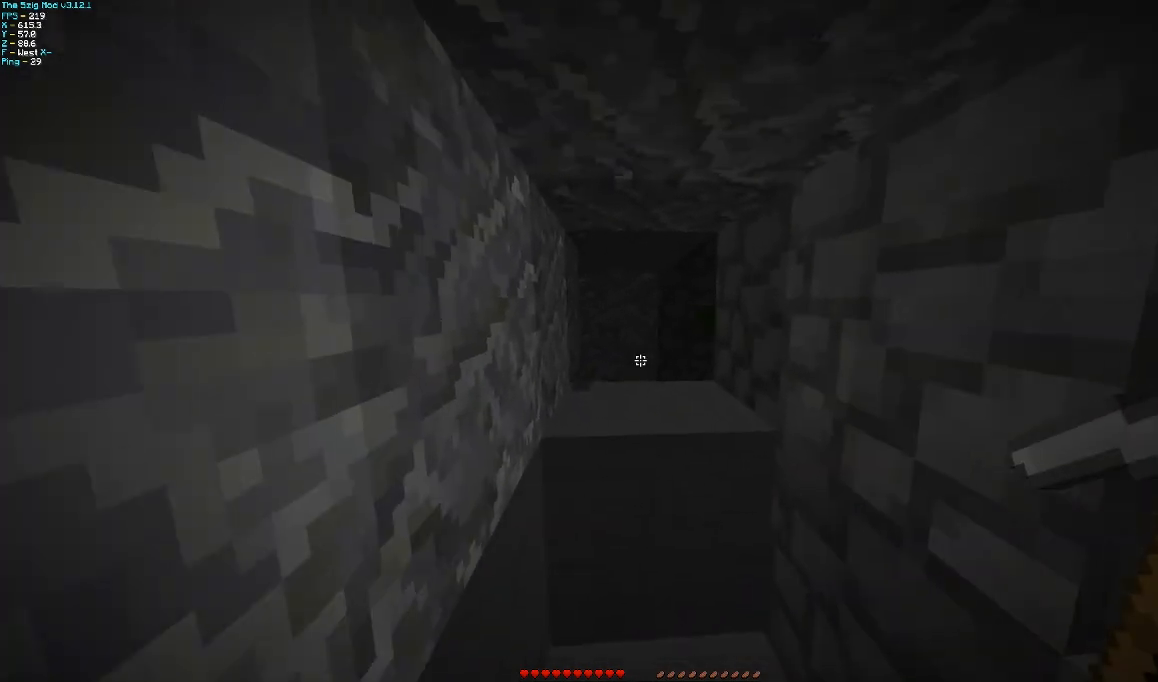
{"keys": ["s"], "mouse": [], "events": [[367, "s", "down"]]}
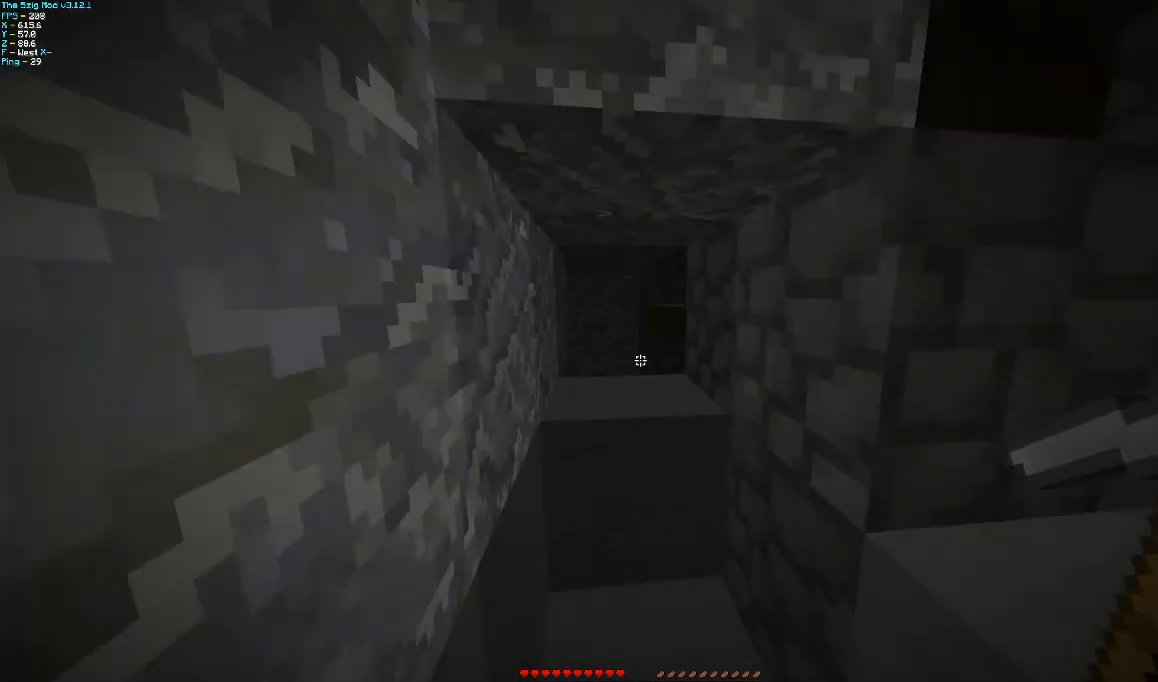
{"keys": ["d"], "mouse": [], "events": [[67, "d", "down"], [400, "s", "up"]]}
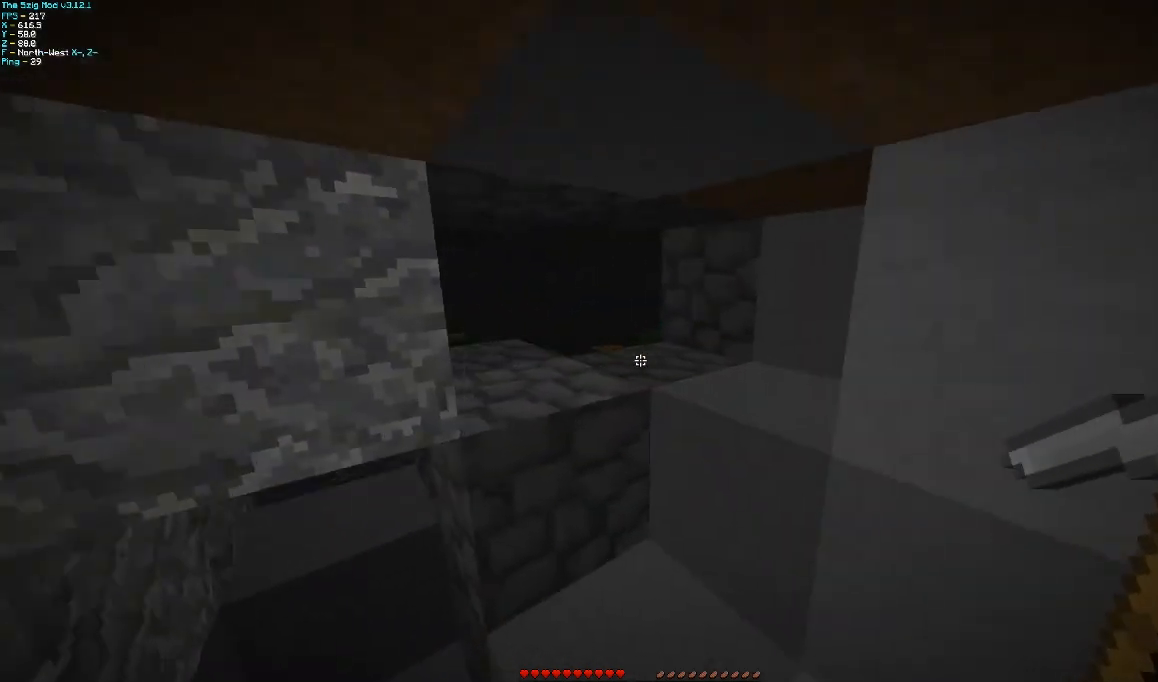
{"keys": [], "mouse": ["left"], "events": [[67, "d", "up"], [333, "mouse_left", "down"]]}
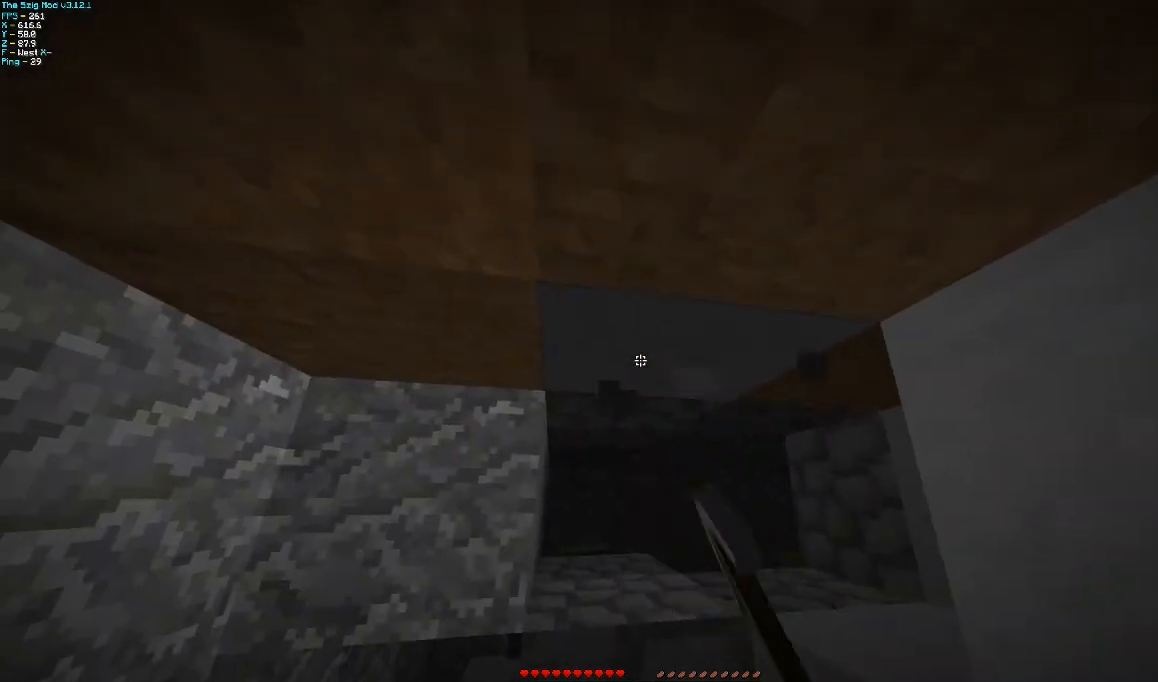
{"keys": [], "mouse": ["left"], "events": [[267, "d", "down"], [467, "d", "up"]]}
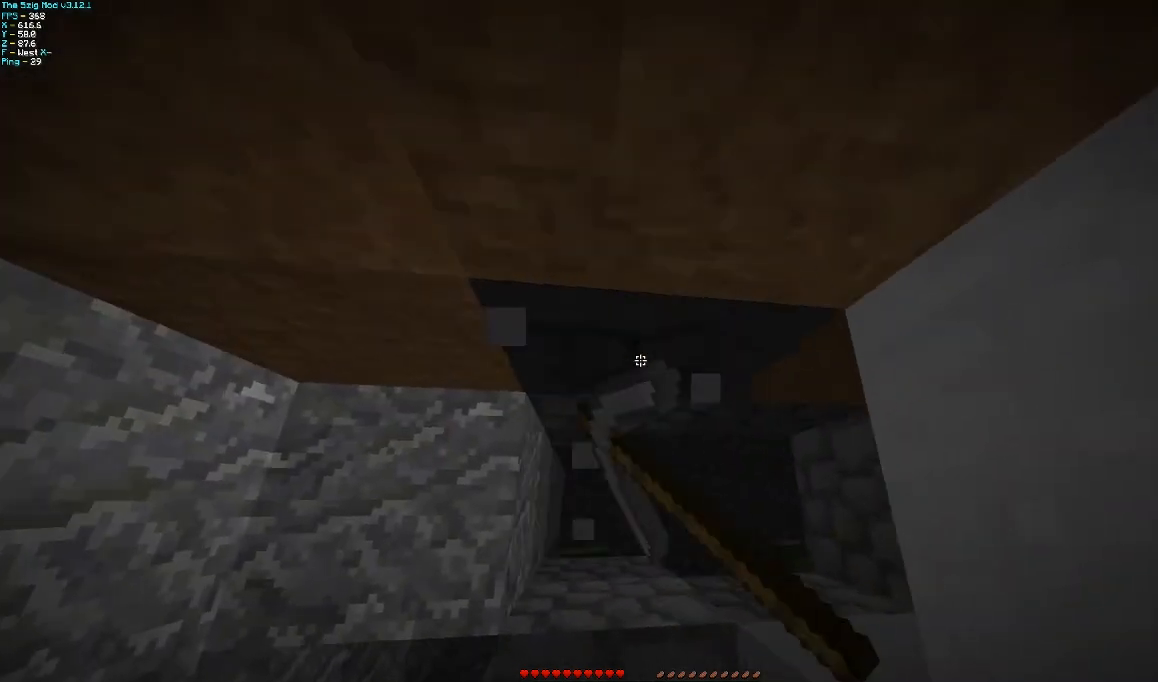
{"keys": ["d", "w"], "mouse": ["left"], "events": [[400, "d", "down"], [400, "w", "down"]]}
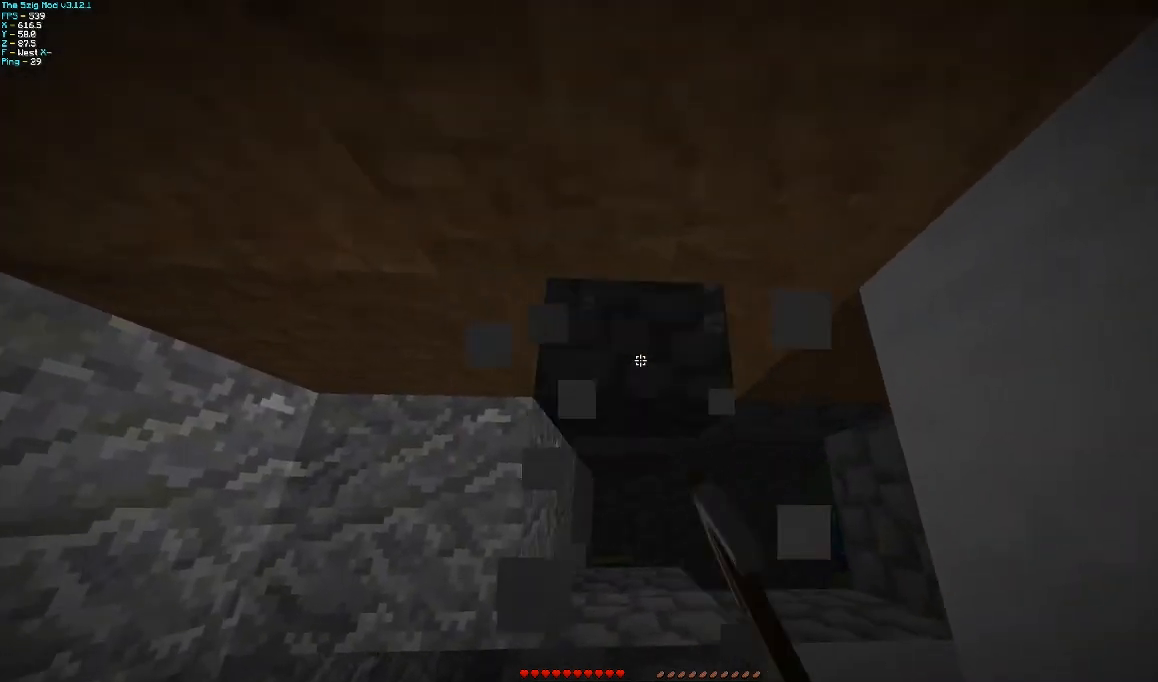
{"keys": ["w"], "mouse": ["left"], "events": [[67, "d", "up"], [67, "w", "up"], [400, "w", "down"]]}
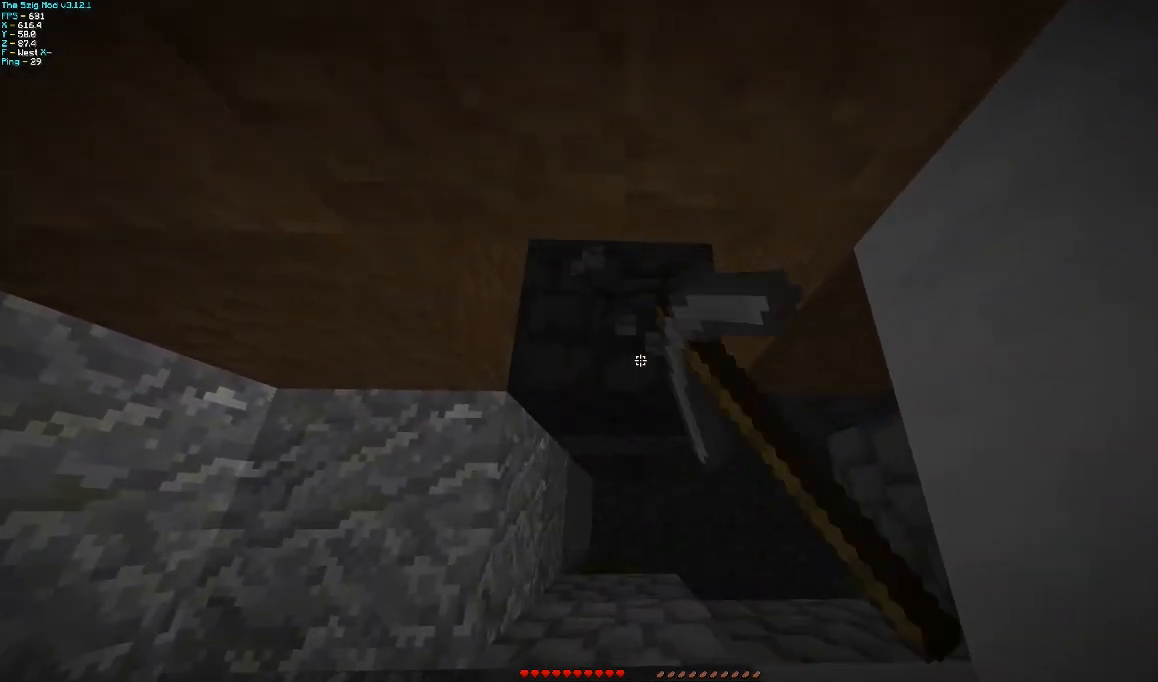
{"keys": [], "mouse": ["left"], "events": [[167, "w", "up"]]}
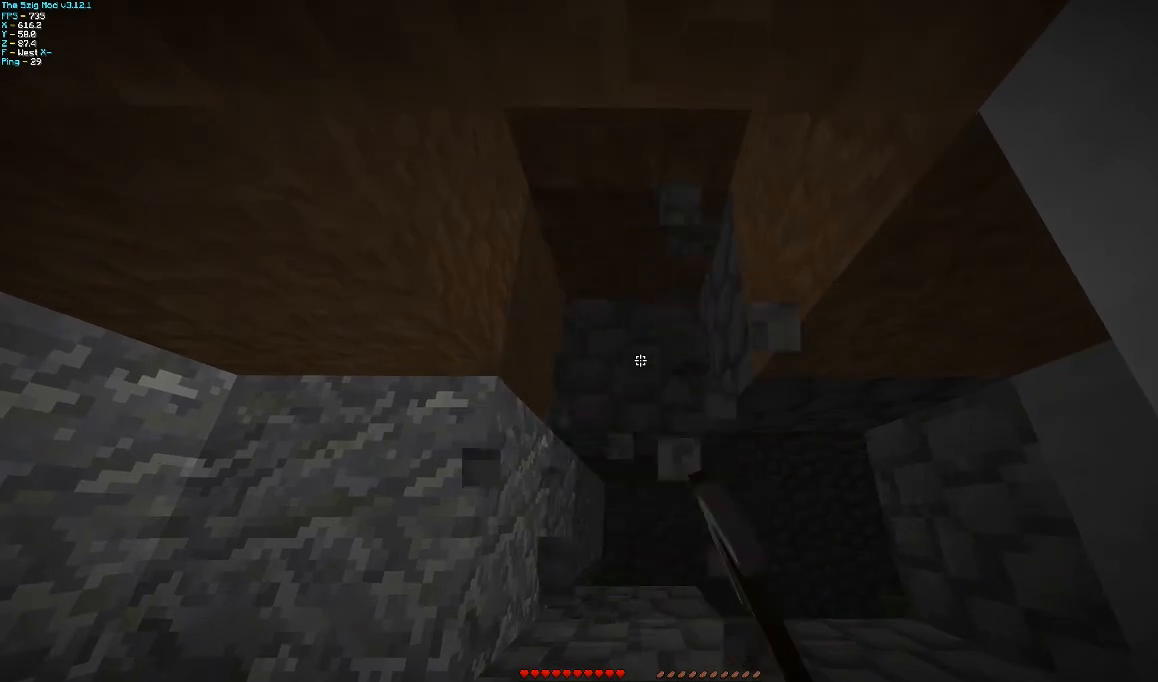
{"keys": [], "mouse": ["left"], "events": [[167, "w", "down"], [400, "w", "up"]]}
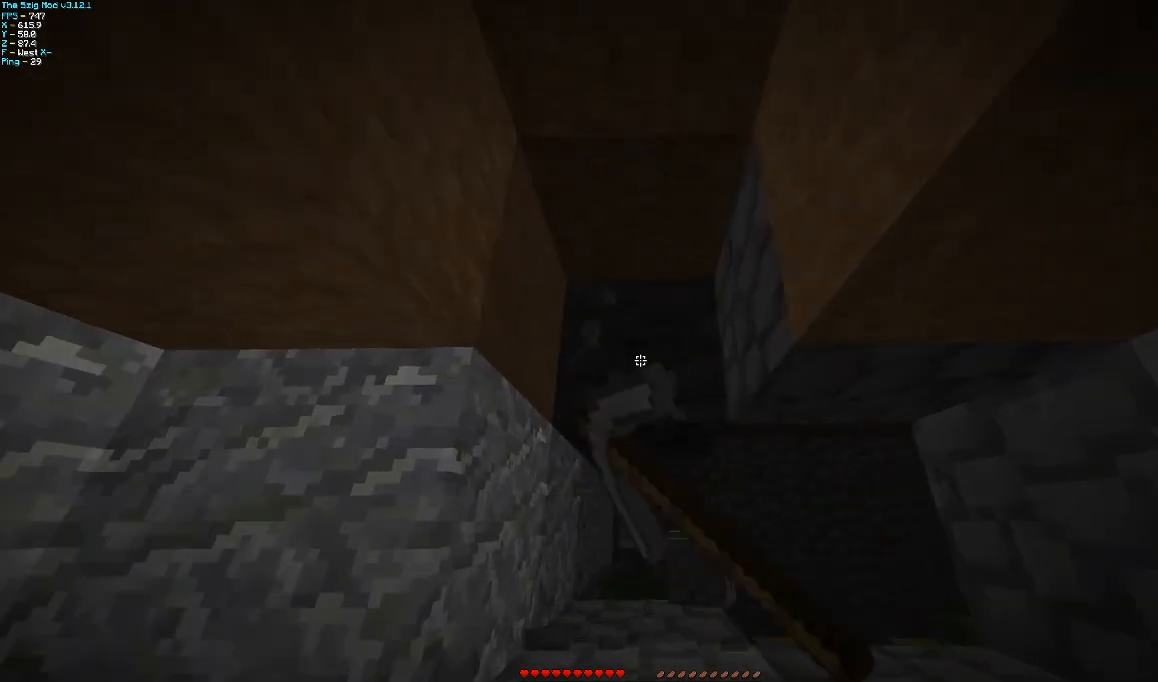
{"keys": ["w"], "mouse": ["left"], "events": [[67, "w", "down"]]}
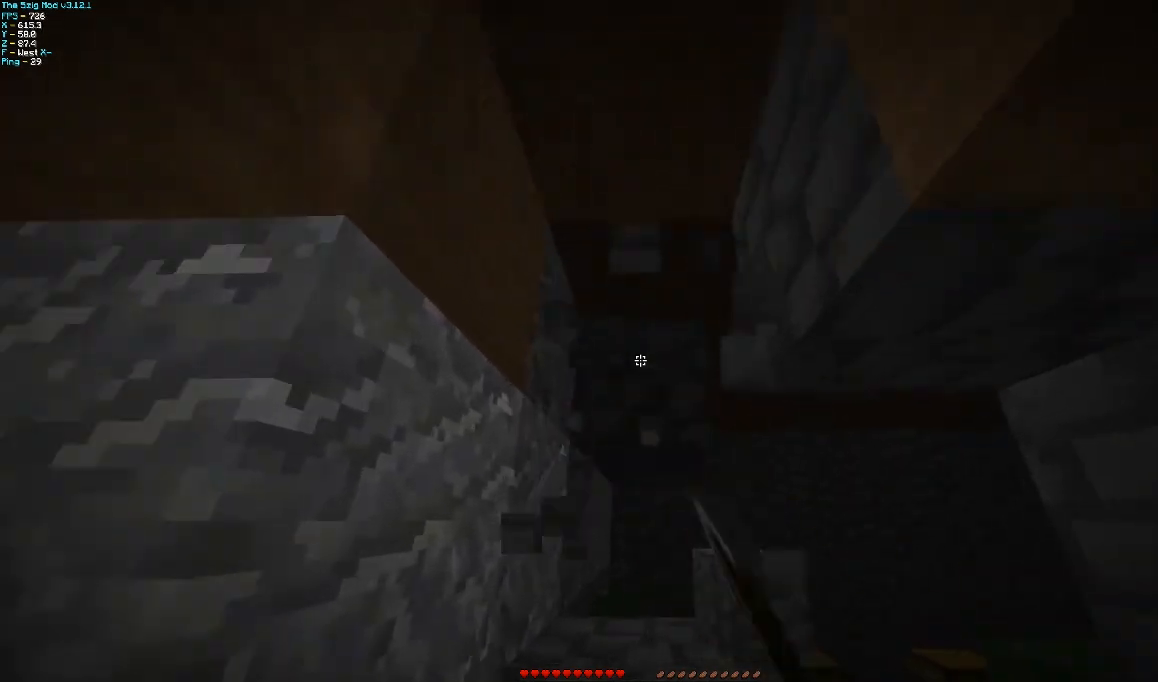
{"keys": [], "mouse": ["left"], "events": [[67, "w", "up"]]}
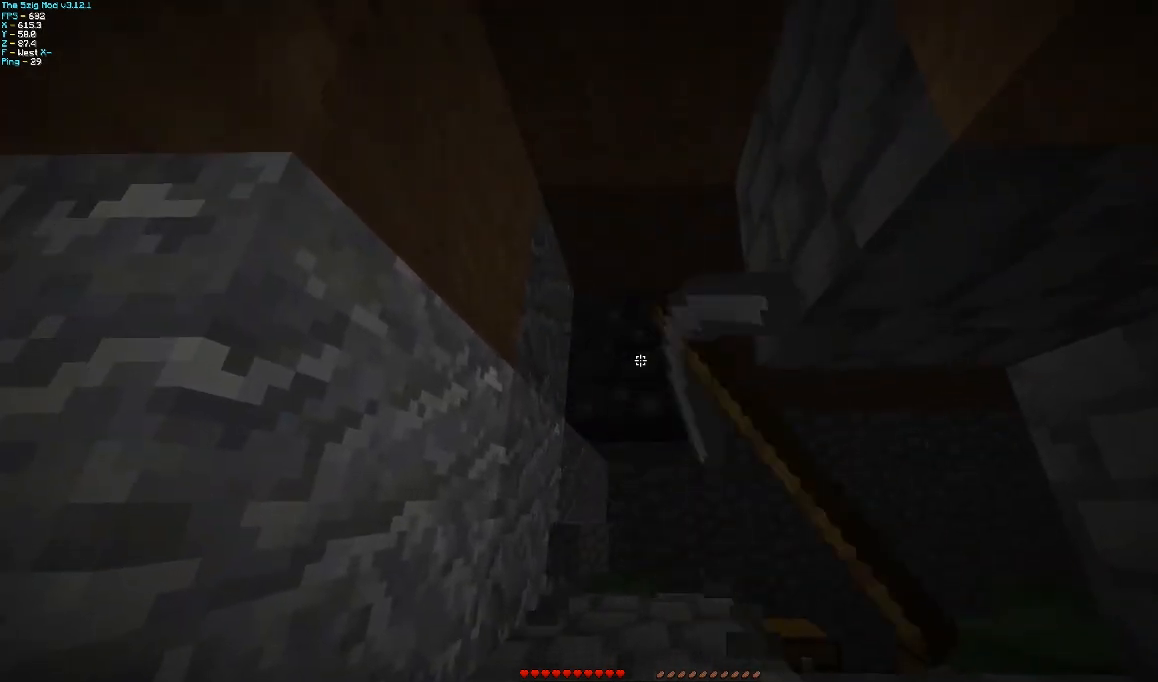
{"keys": ["w"], "mouse": ["left"], "events": [[167, "w", "down"]]}
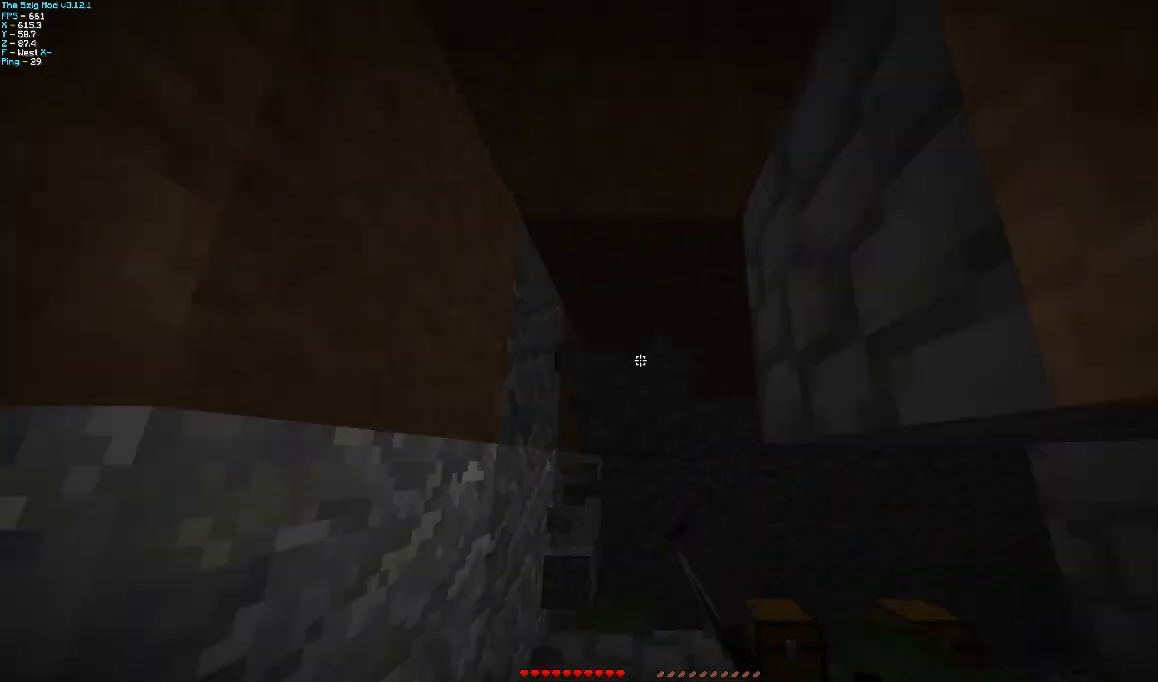
{"keys": [], "mouse": ["right"], "events": [[100, "mouse_left", "up"], [267, "w", "up"], [333, "d", "down"], [367, "d", "up"], [367, "mouse_right", "down"]]}
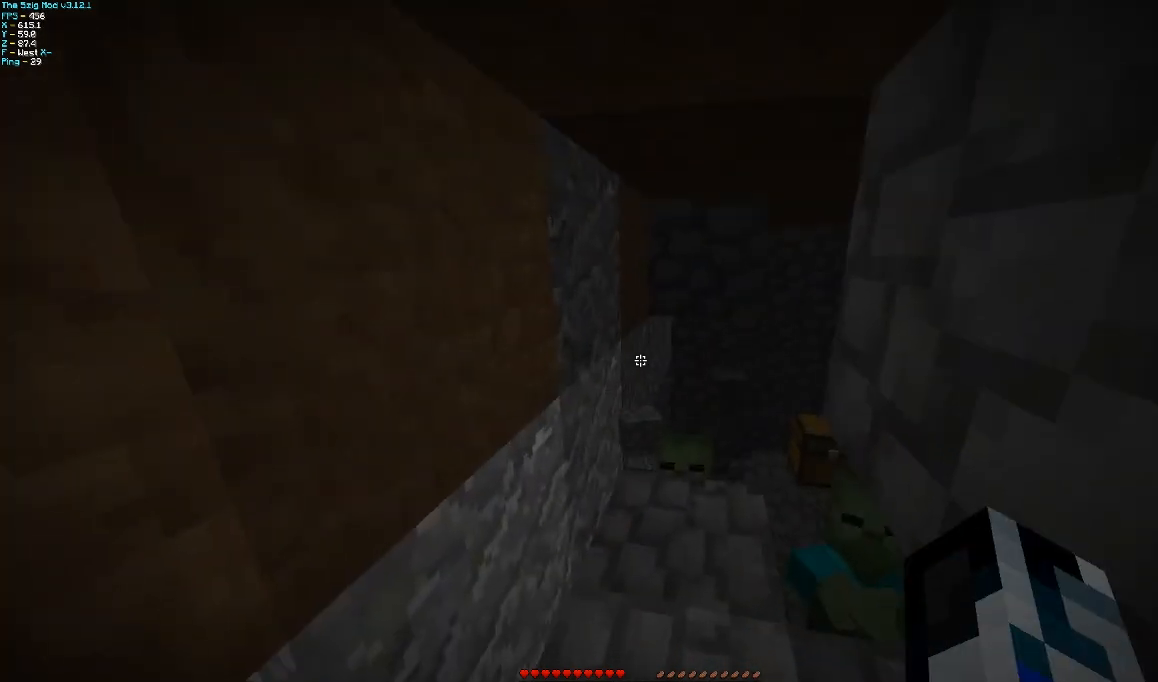
{"keys": [], "mouse": [], "events": [[33, "mouse_right", "up"], [167, "mouse_right", "down"], [333, "mouse_right", "up"]]}